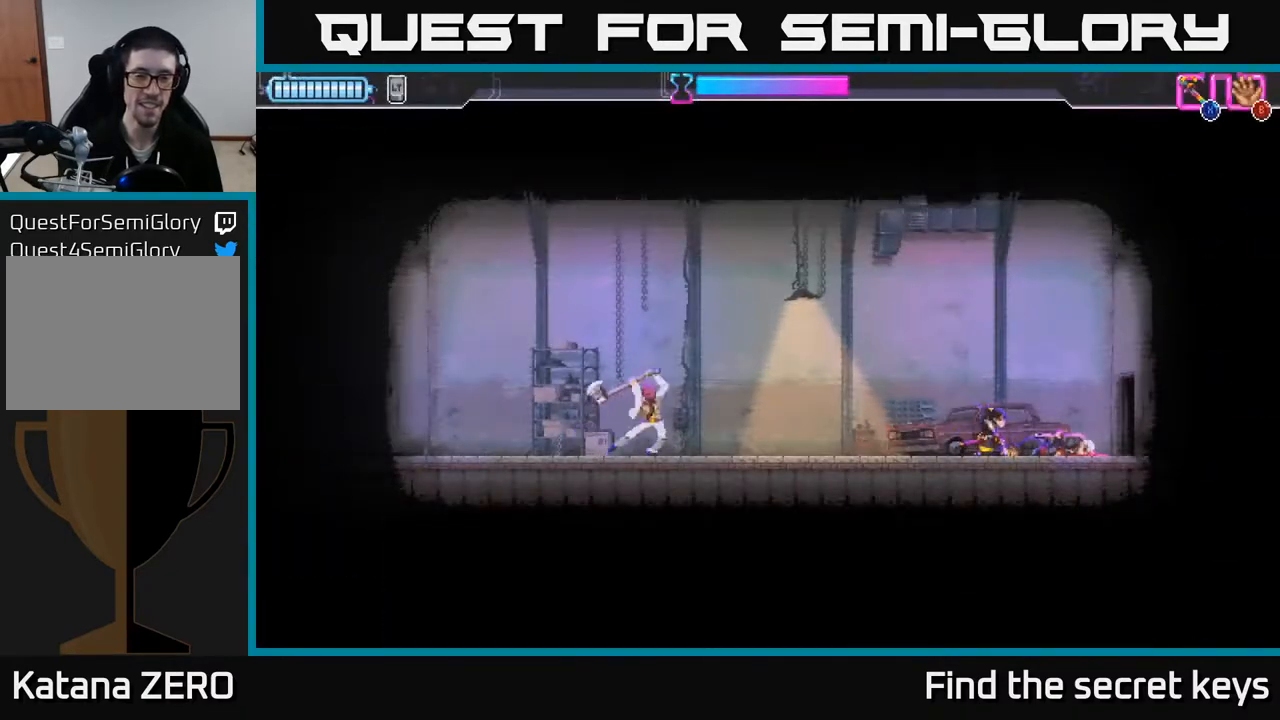
Gameplay with a controller (Xbox layout); each line is a JSON object with the inputs held at the frame after it. "events" lists button and stick changes between this image and that frame as [ms after this image, input, new state], when the widget could be followed in between.
{"buttons": [], "left_stick": "left", "right_stick": "center", "events": [[50, "left_stick", "left"], [133, "R2", "down"], [367, "R2", "up"]]}
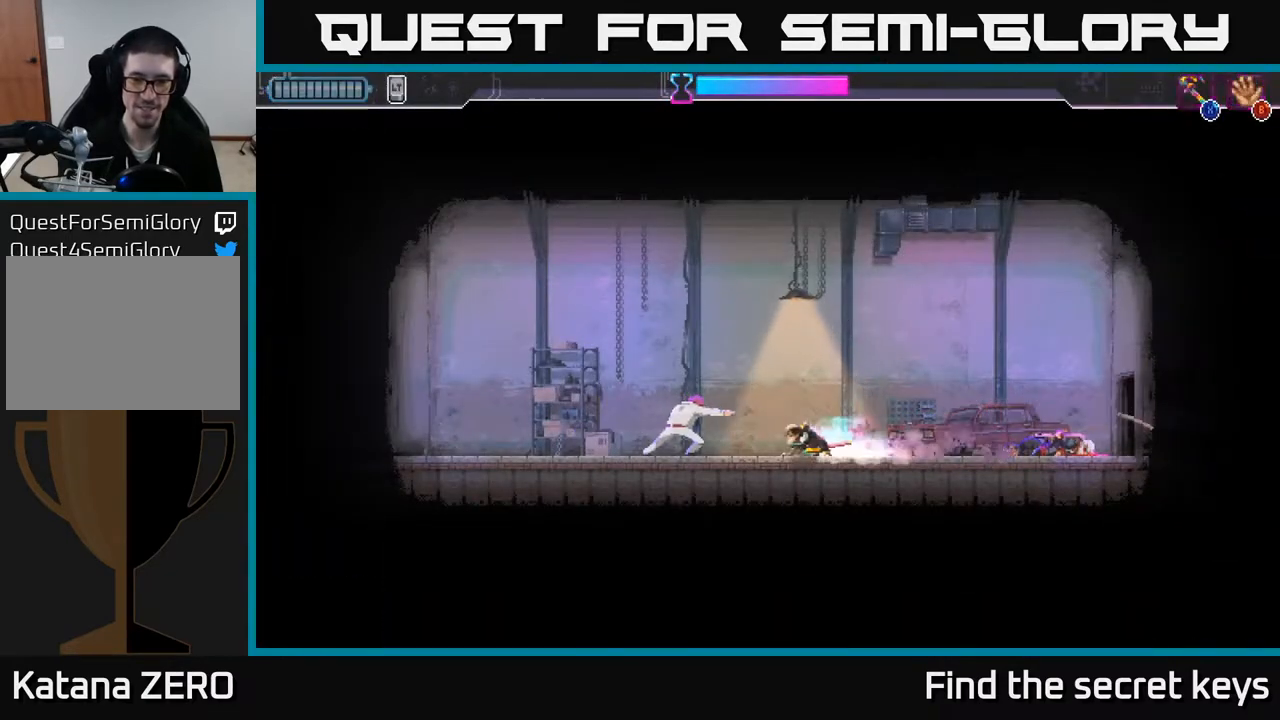
{"buttons": ["X"], "left_stick": "left", "right_stick": "center", "events": [[33, "X", "down"], [433, "X", "up"], [500, "X", "down"]]}
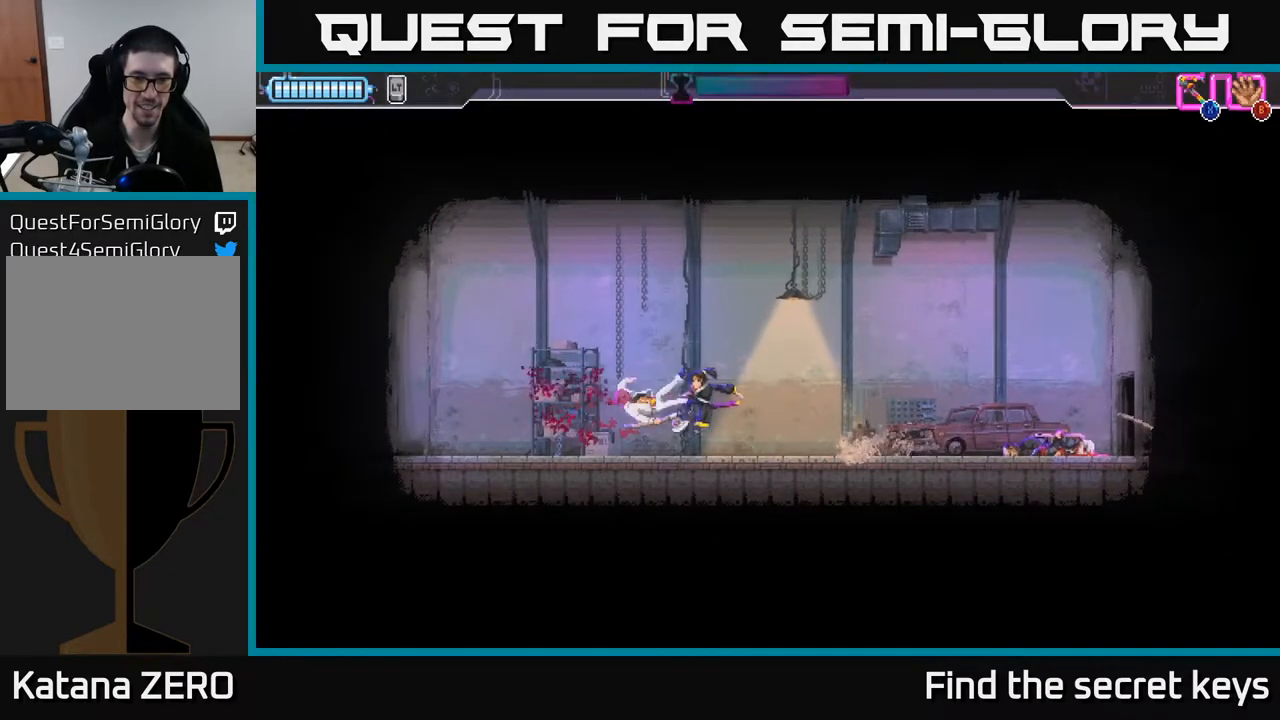
{"buttons": ["X"], "left_stick": "right", "right_stick": "center", "events": [[150, "X", "up"], [200, "X", "down"], [250, "left_stick", "up-left"], [383, "left_stick", "right"]]}
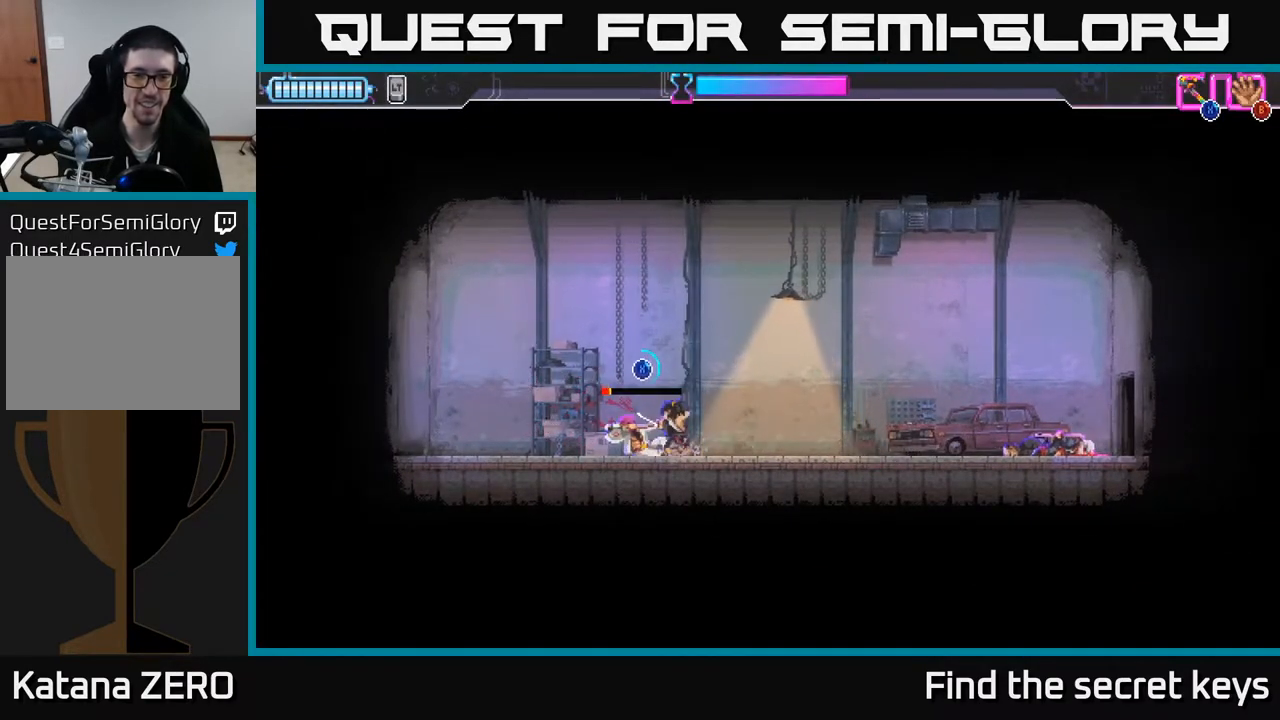
{"buttons": ["X"], "left_stick": "center", "right_stick": "center", "events": [[200, "left_stick", "center"]]}
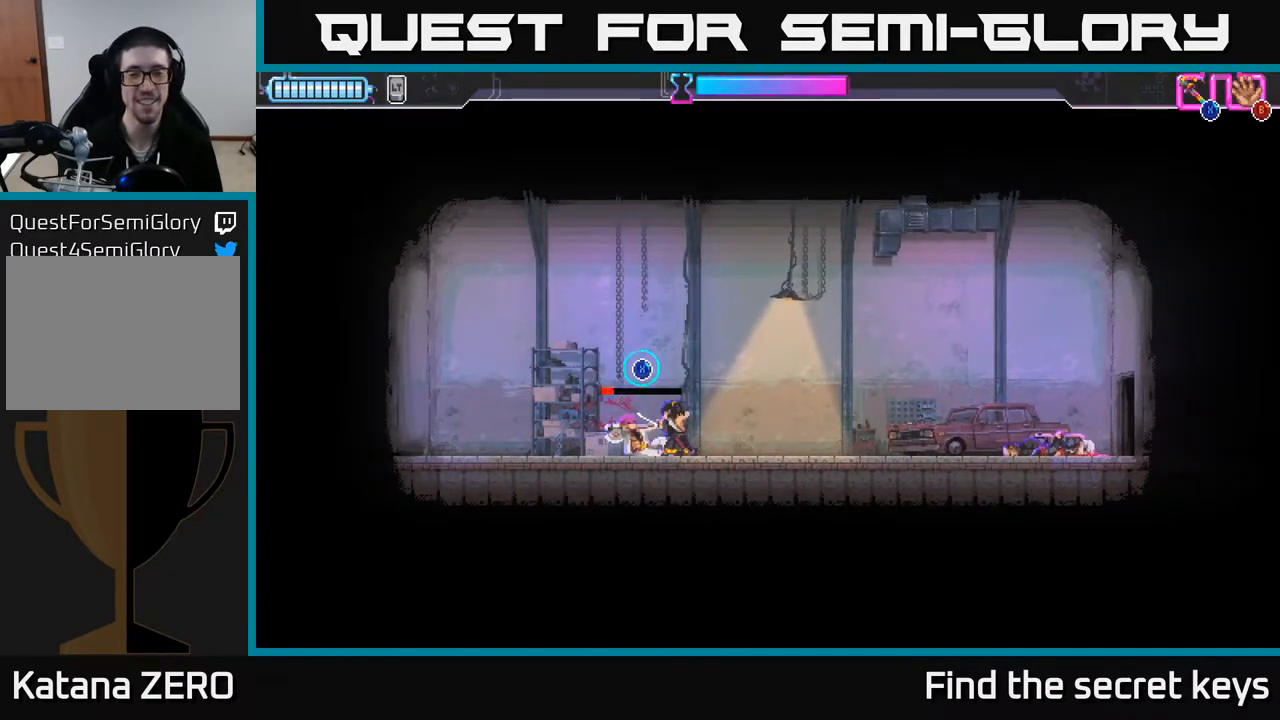
{"buttons": ["X"], "left_stick": "center", "right_stick": "center", "events": []}
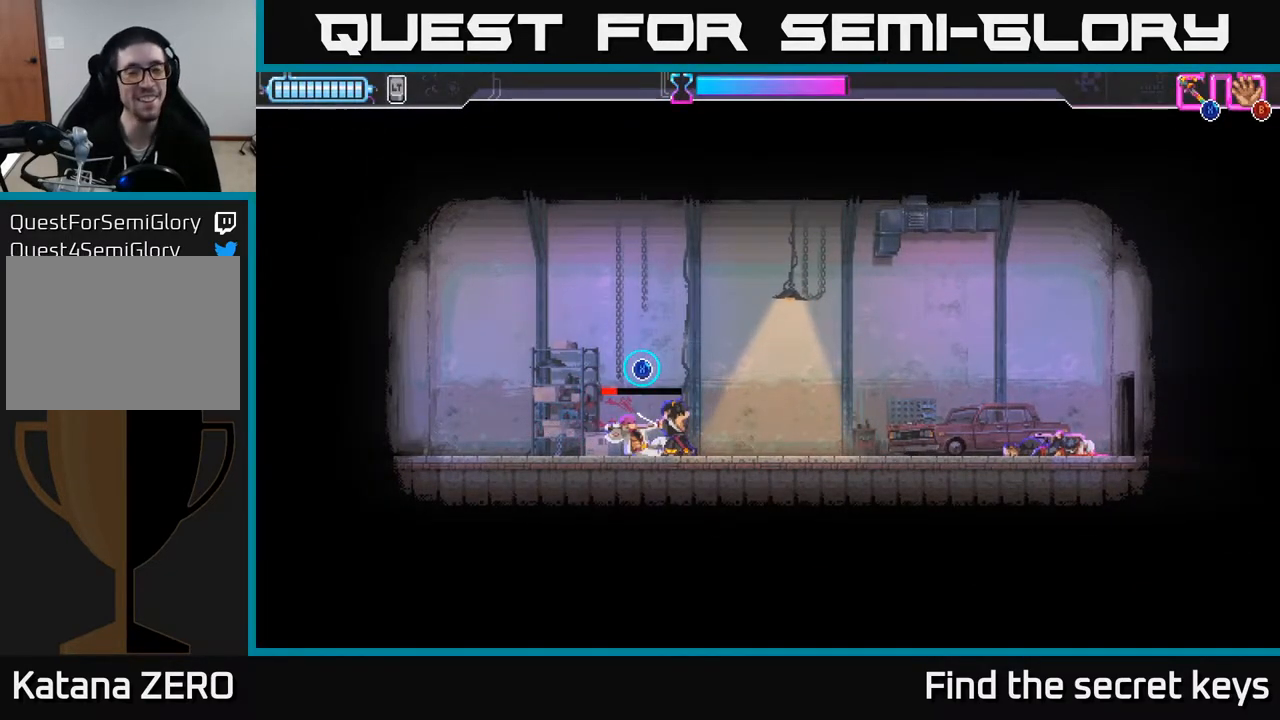
{"buttons": ["X"], "left_stick": "center", "right_stick": "center", "events": []}
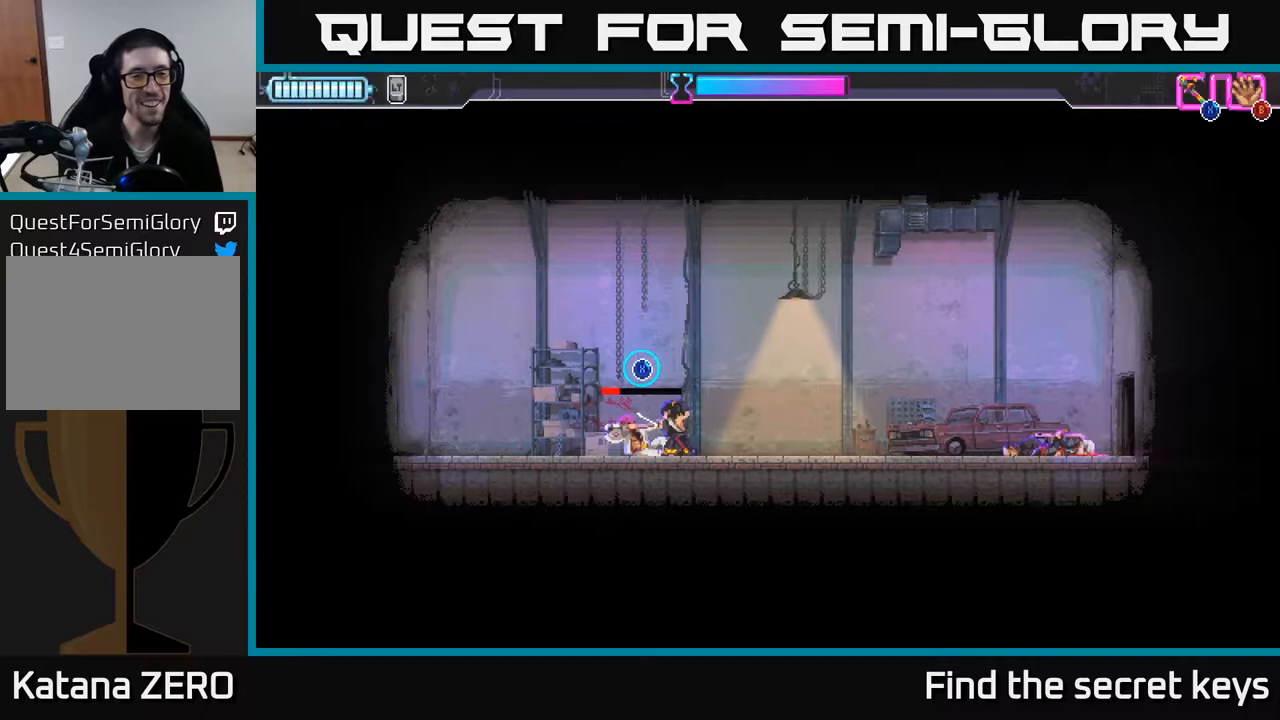
{"buttons": ["X"], "left_stick": "center", "right_stick": "center", "events": []}
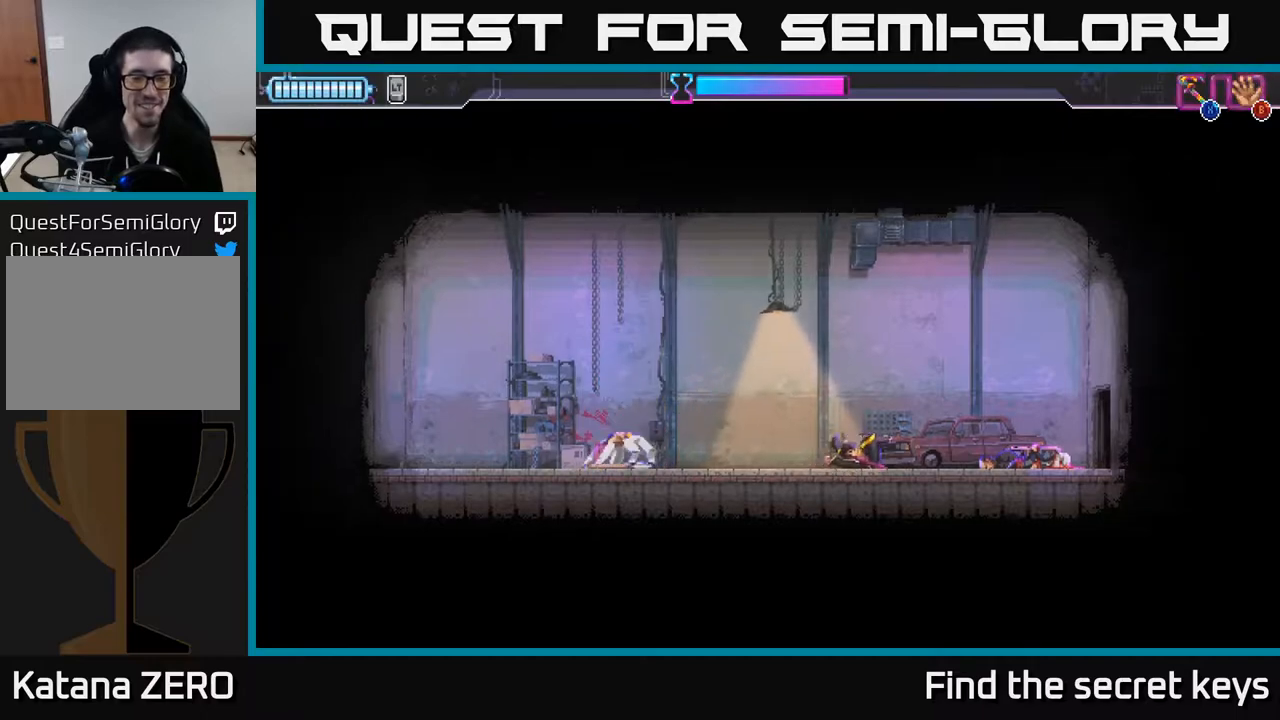
{"buttons": [], "left_stick": "center", "right_stick": "center", "events": [[217, "X", "up"], [283, "A", "down"], [417, "A", "up"]]}
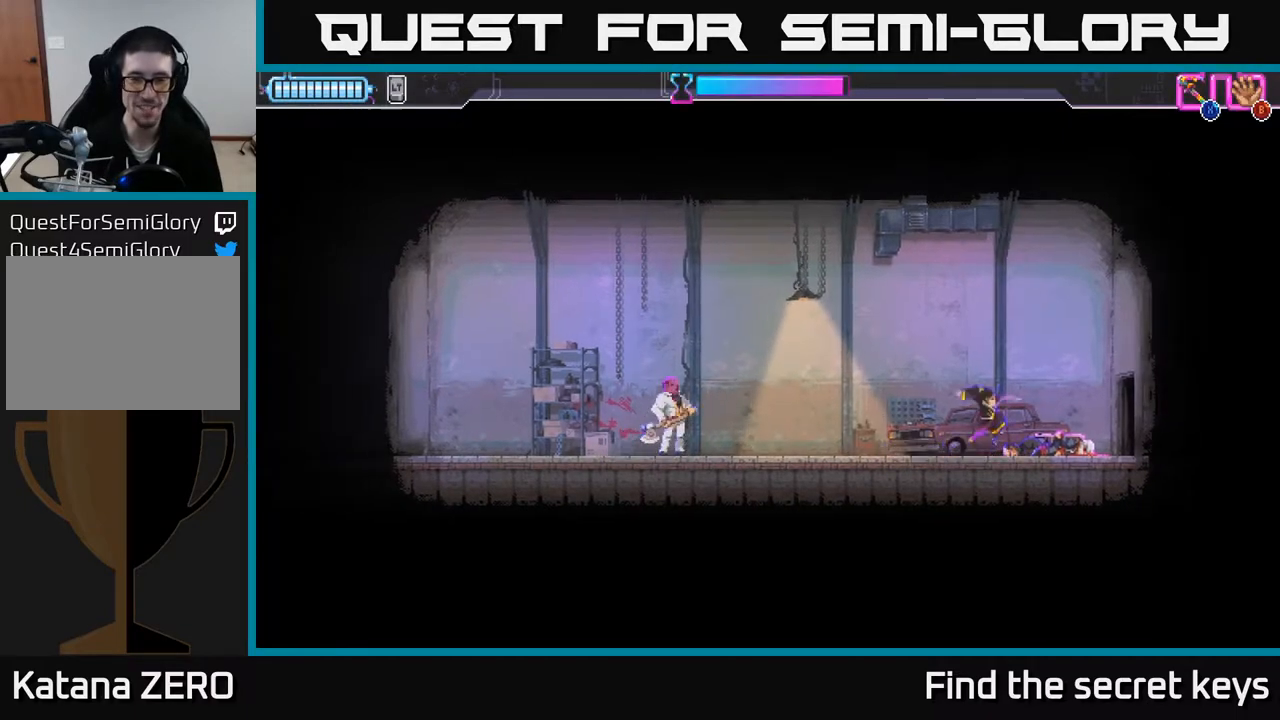
{"buttons": [], "left_stick": "center", "right_stick": "center", "events": [[50, "A", "down"], [133, "A", "up"], [250, "left_stick", "left"], [383, "left_stick", "center"]]}
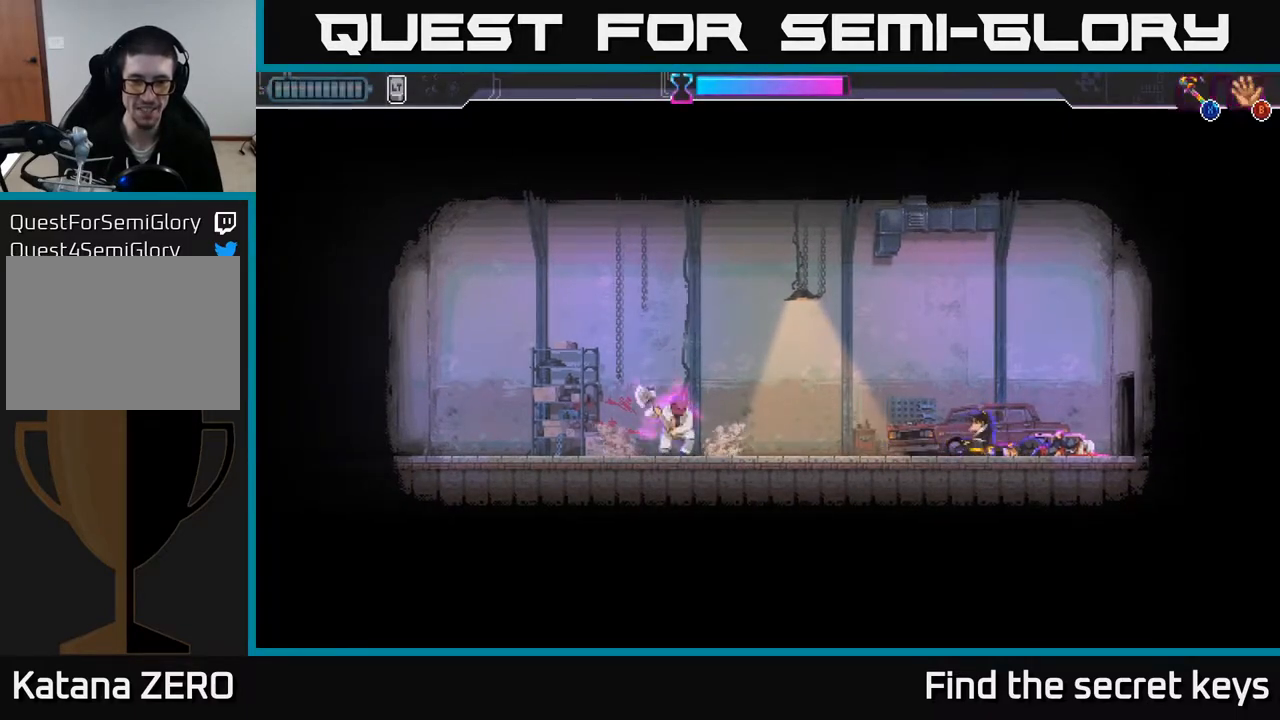
{"buttons": ["R2"], "left_stick": "left", "right_stick": "center", "events": [[167, "left_stick", "left"], [333, "R2", "down"]]}
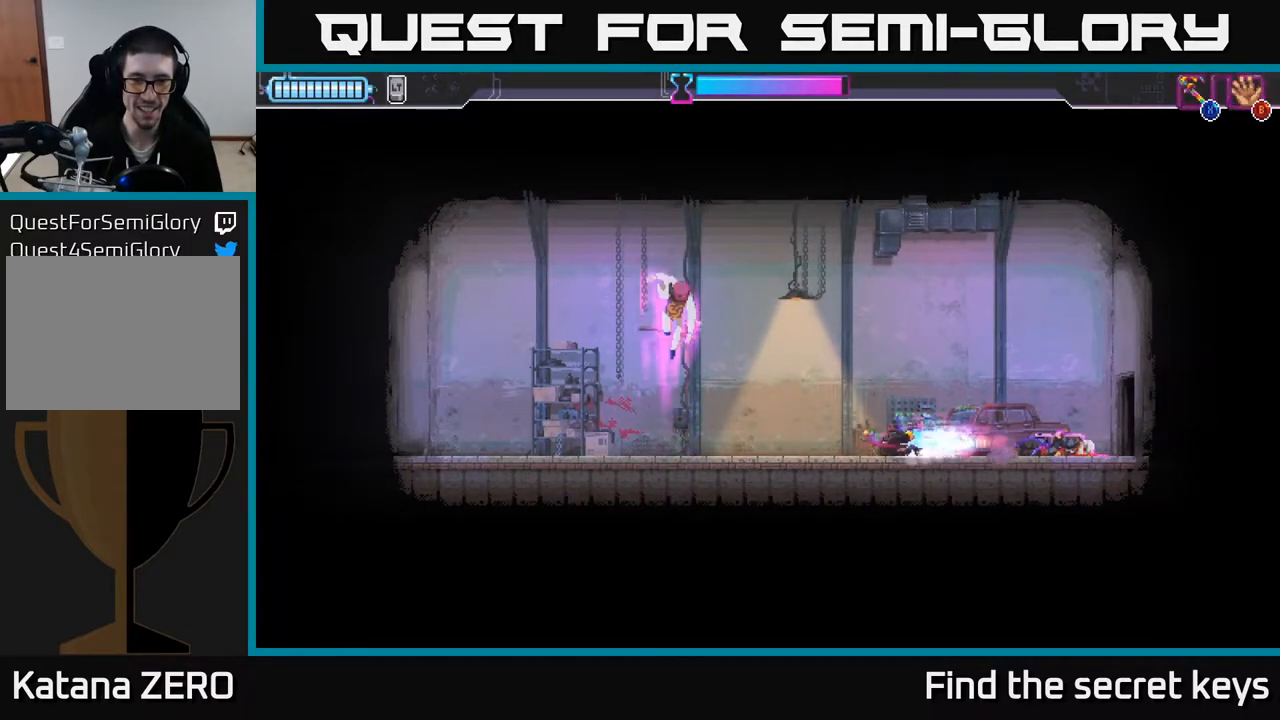
{"buttons": [], "left_stick": "left", "right_stick": "center", "events": [[217, "R2", "up"], [350, "R2", "down"], [467, "R2", "up"]]}
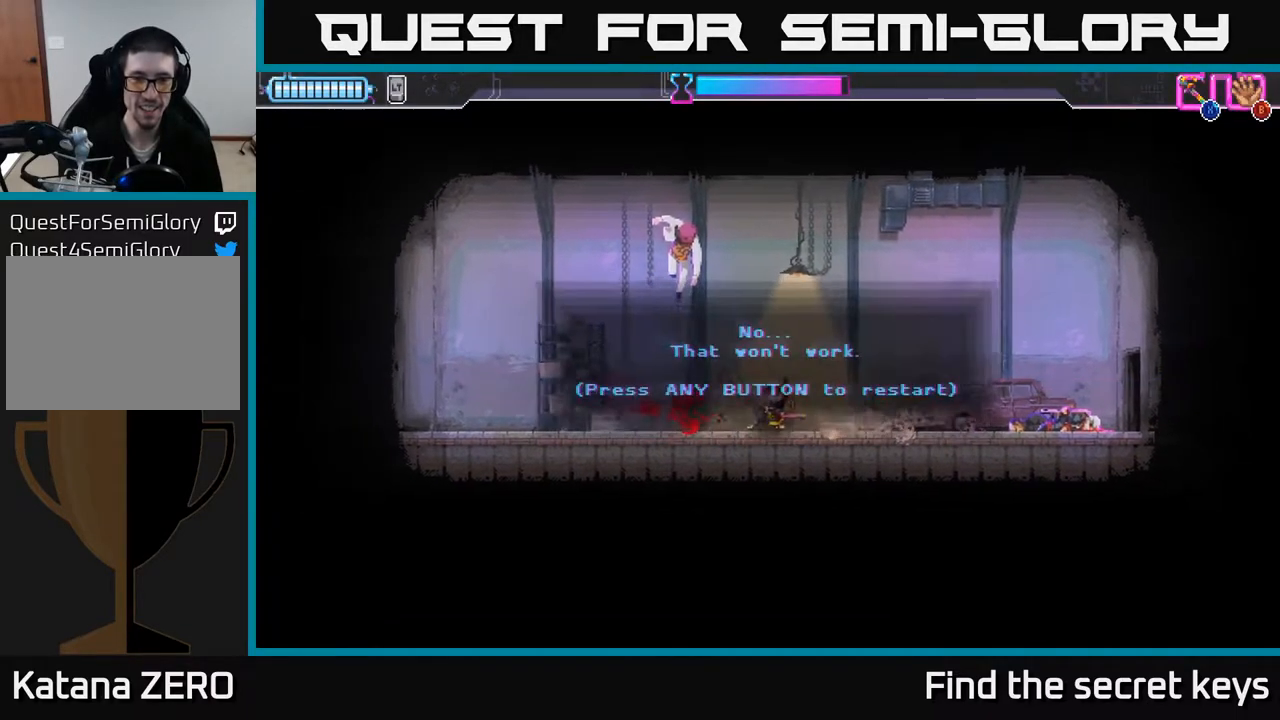
{"buttons": [], "left_stick": "center", "right_stick": "center", "events": [[17, "R2", "down"], [117, "R2", "up"], [167, "left_stick", "center"], [267, "A", "down"], [417, "A", "up"]]}
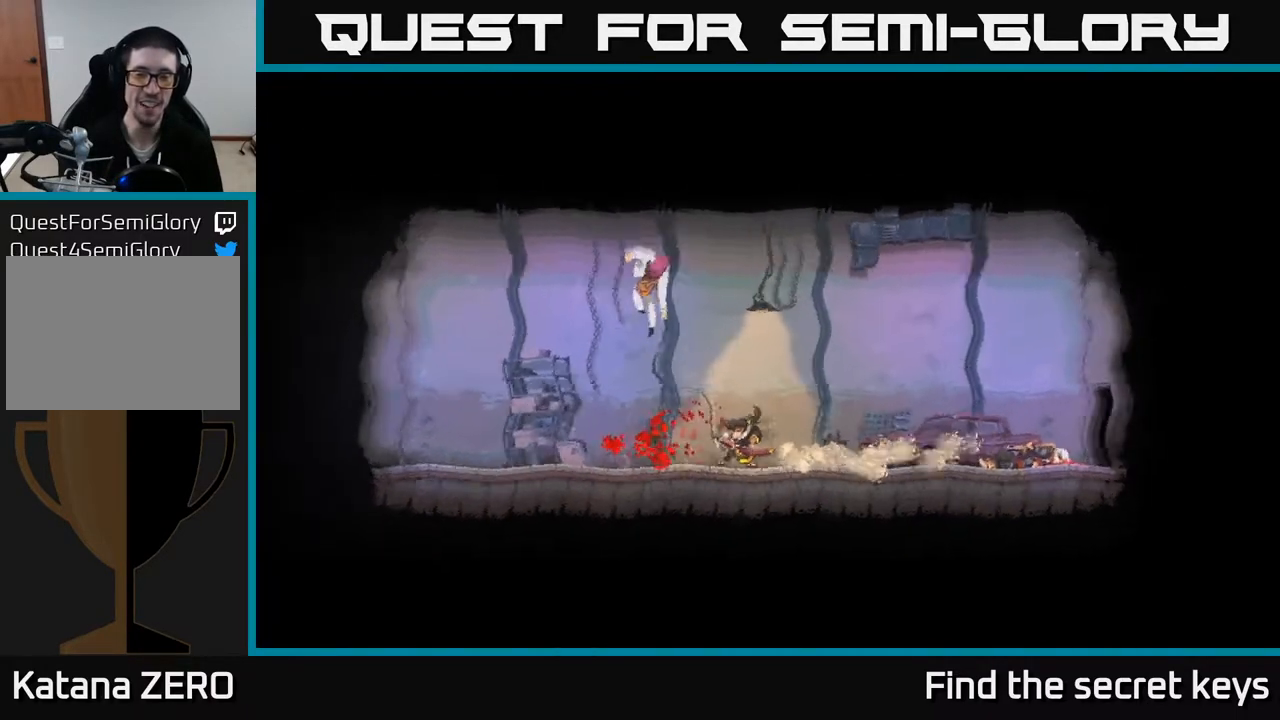
{"buttons": [], "left_stick": "center", "right_stick": "center", "events": [[217, "A", "down"], [367, "A", "up"]]}
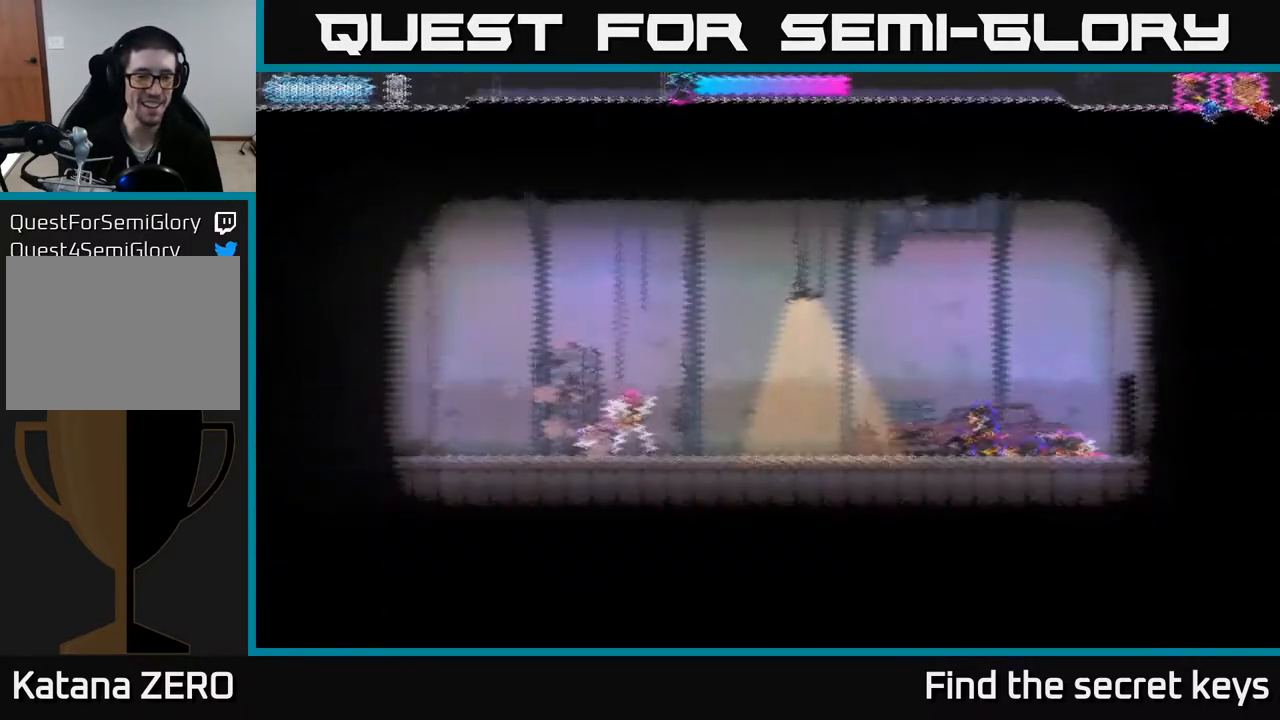
{"buttons": [], "left_stick": "center", "right_stick": "center", "events": []}
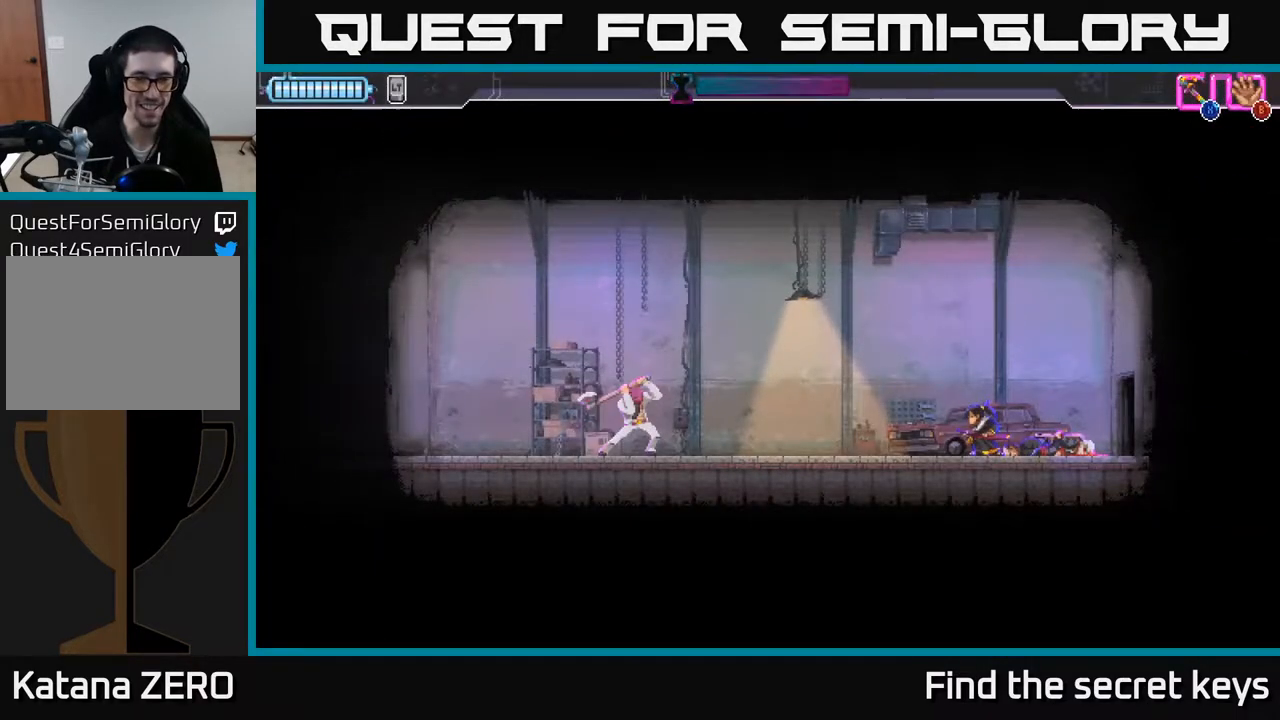
{"buttons": ["R2"], "left_stick": "left", "right_stick": "center", "events": [[83, "left_stick", "left"], [167, "R2", "down"]]}
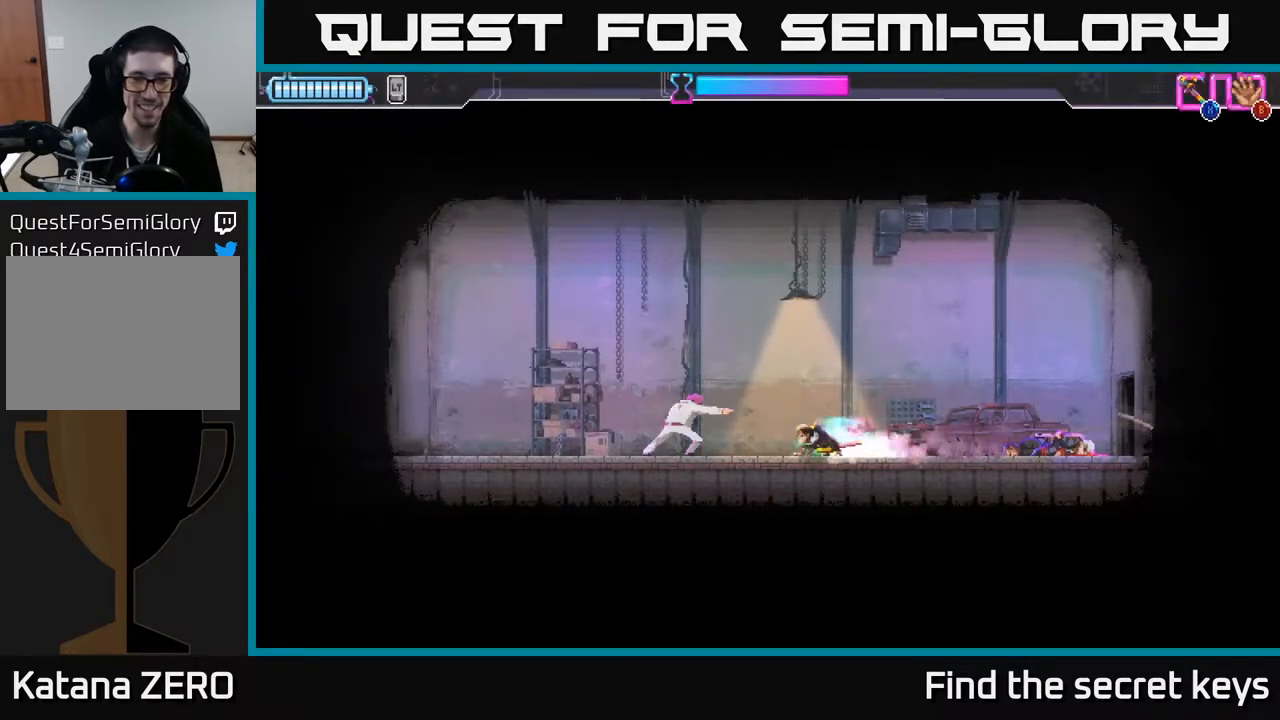
{"buttons": [], "left_stick": "left", "right_stick": "center", "events": [[100, "X", "down"], [150, "R2", "up"], [433, "X", "up"]]}
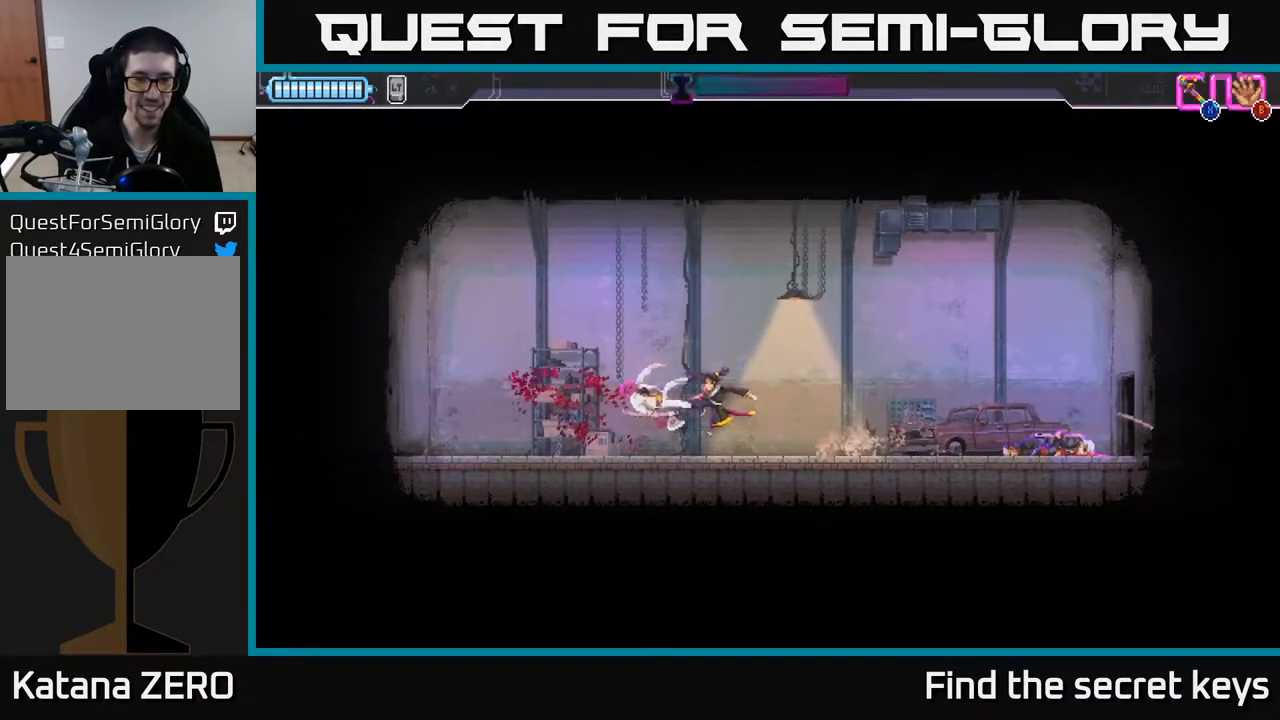
{"buttons": ["X"], "left_stick": "right", "right_stick": "center", "events": [[50, "X", "down"], [200, "X", "up"], [267, "X", "down"], [433, "left_stick", "right"]]}
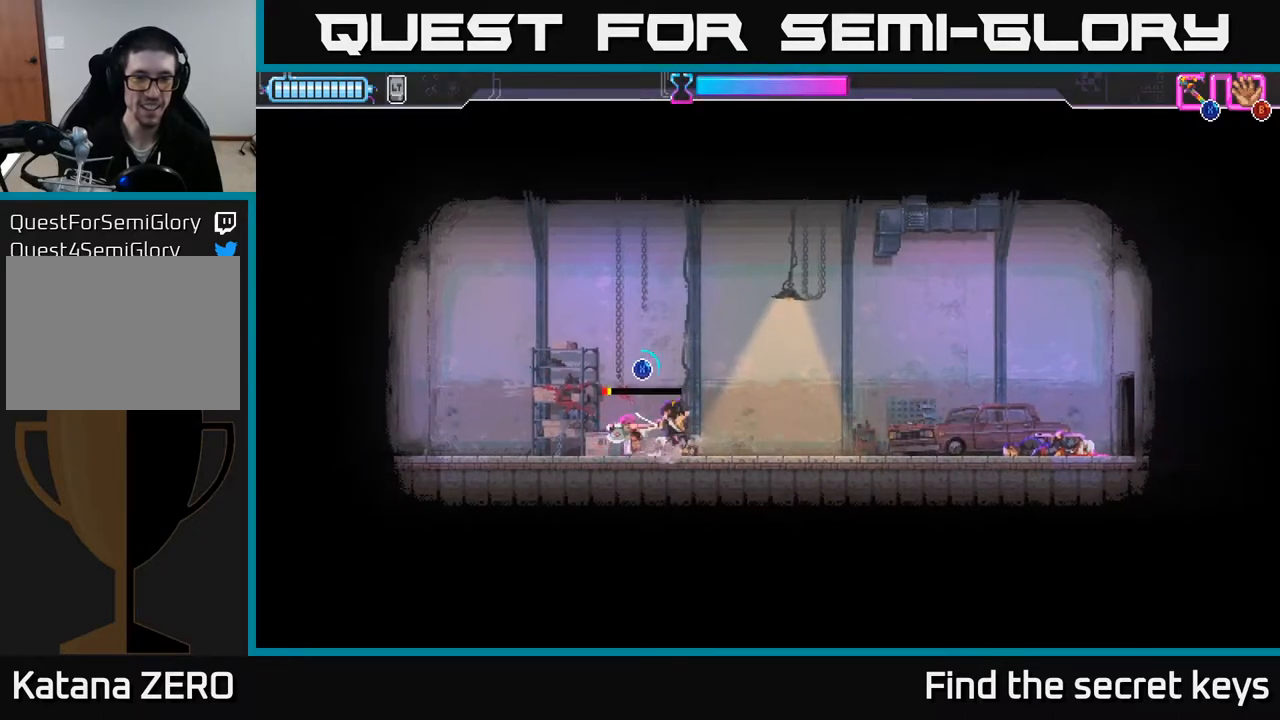
{"buttons": ["X"], "left_stick": "center", "right_stick": "center", "events": [[300, "left_stick", "center"]]}
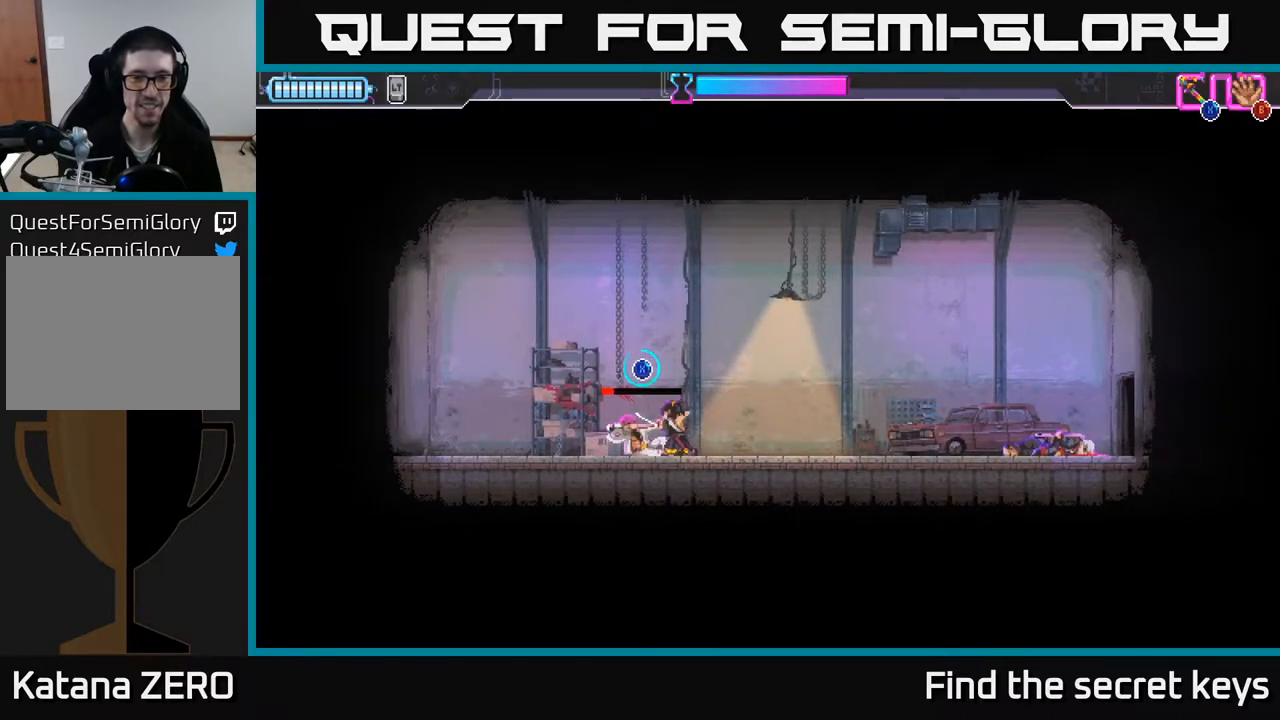
{"buttons": ["X"], "left_stick": "center", "right_stick": "center", "events": []}
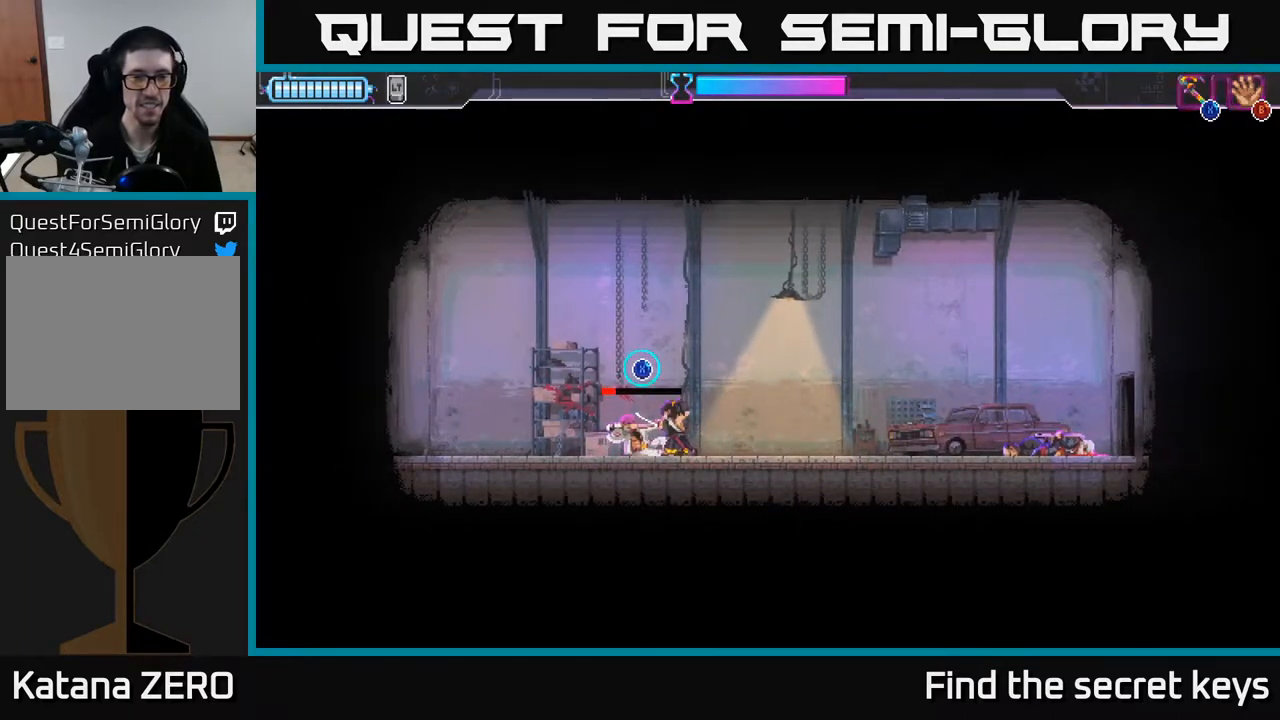
{"buttons": ["X"], "left_stick": "center", "right_stick": "center", "events": []}
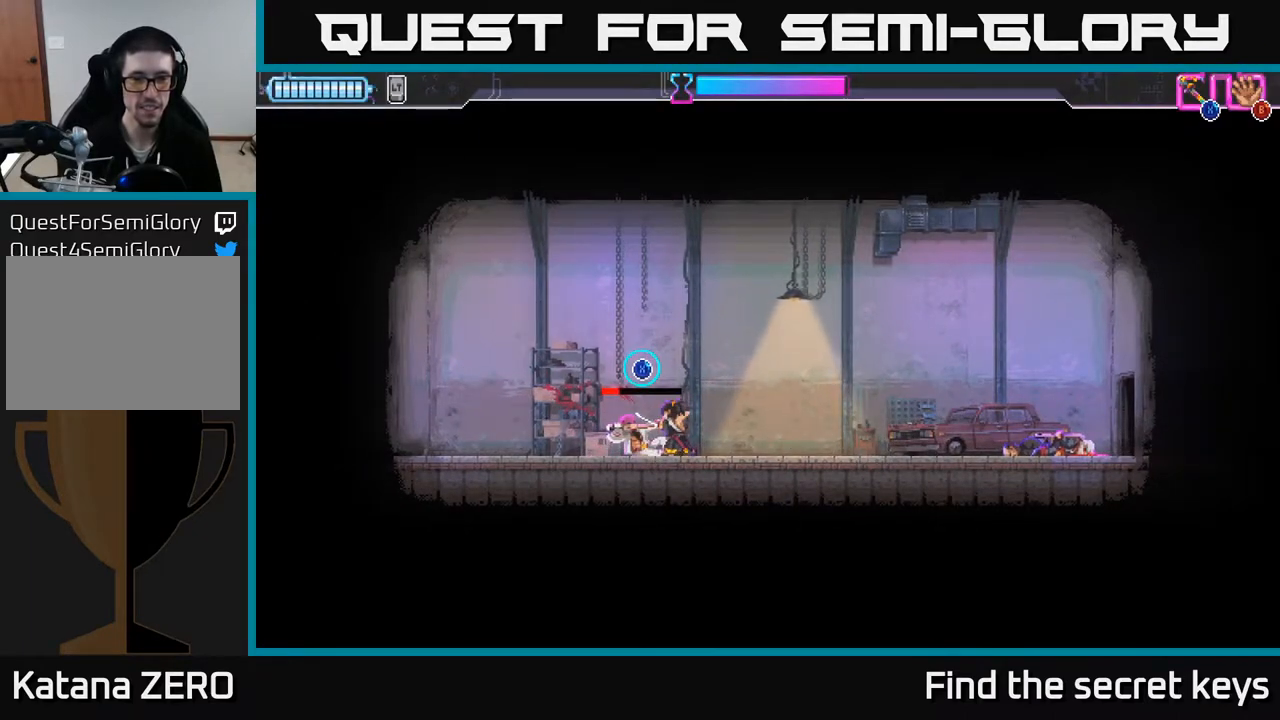
{"buttons": ["X"], "left_stick": "center", "right_stick": "center", "events": []}
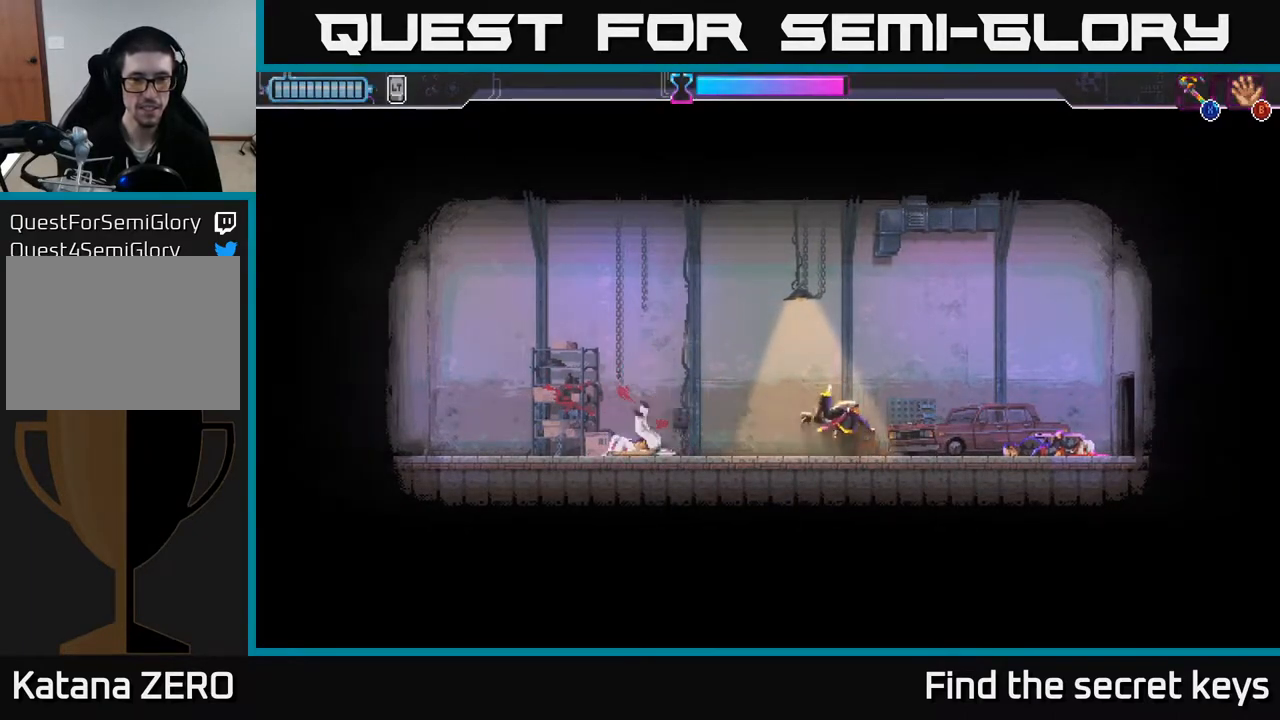
{"buttons": ["A"], "left_stick": "center", "right_stick": "center", "events": [[150, "X", "up"], [267, "A", "down"], [350, "A", "up"], [433, "A", "down"]]}
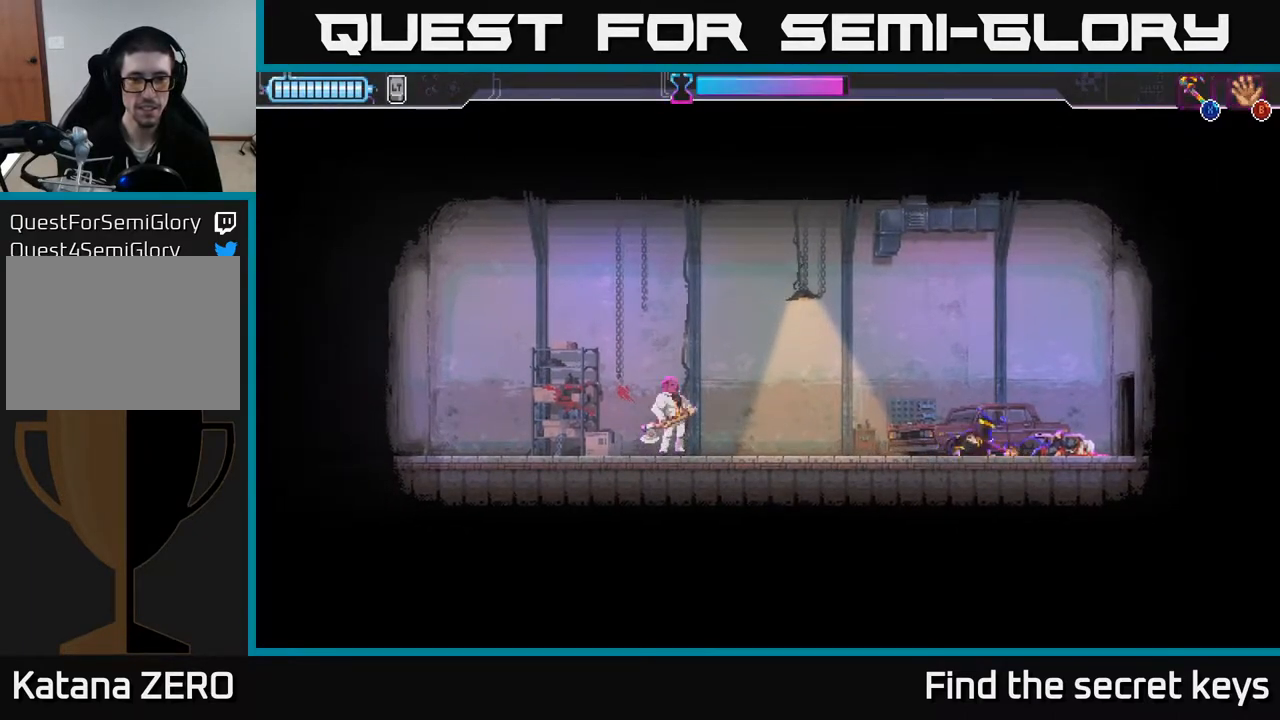
{"buttons": [], "left_stick": "left", "right_stick": "center", "events": [[50, "A", "up"], [433, "left_stick", "left"]]}
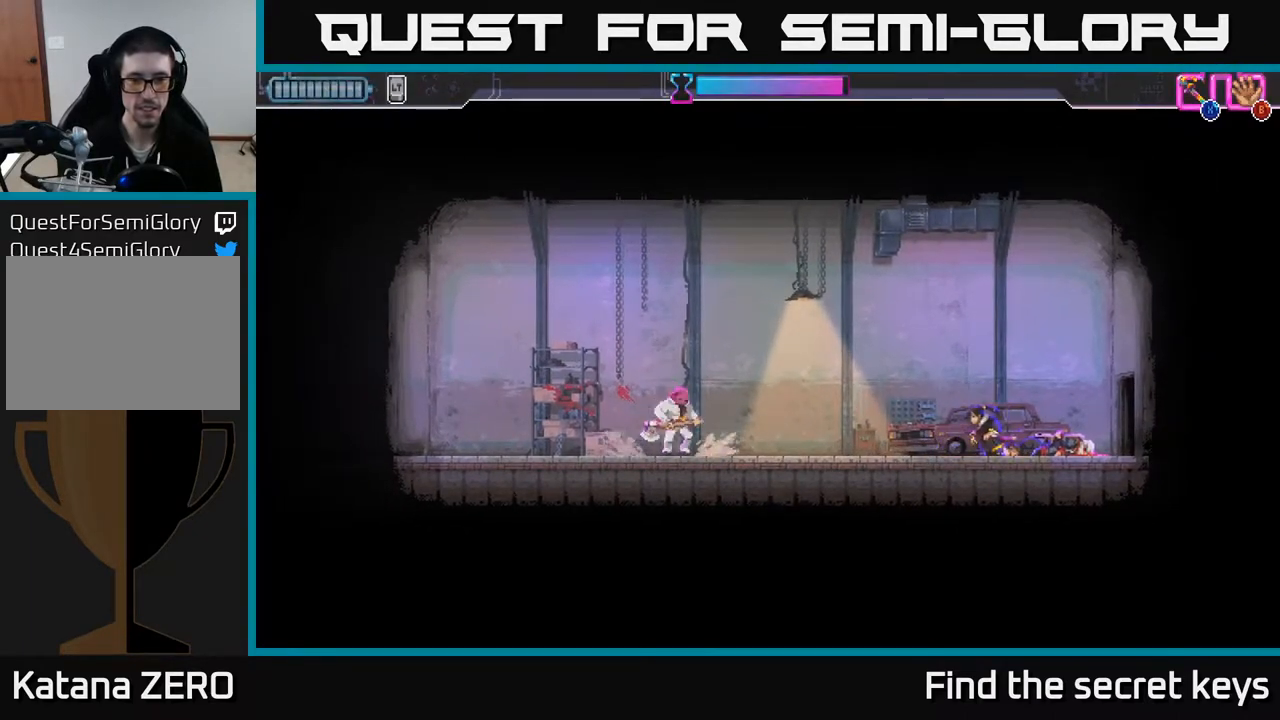
{"buttons": [], "left_stick": "left", "right_stick": "center", "events": [[167, "left_stick", "center"], [333, "left_stick", "left"]]}
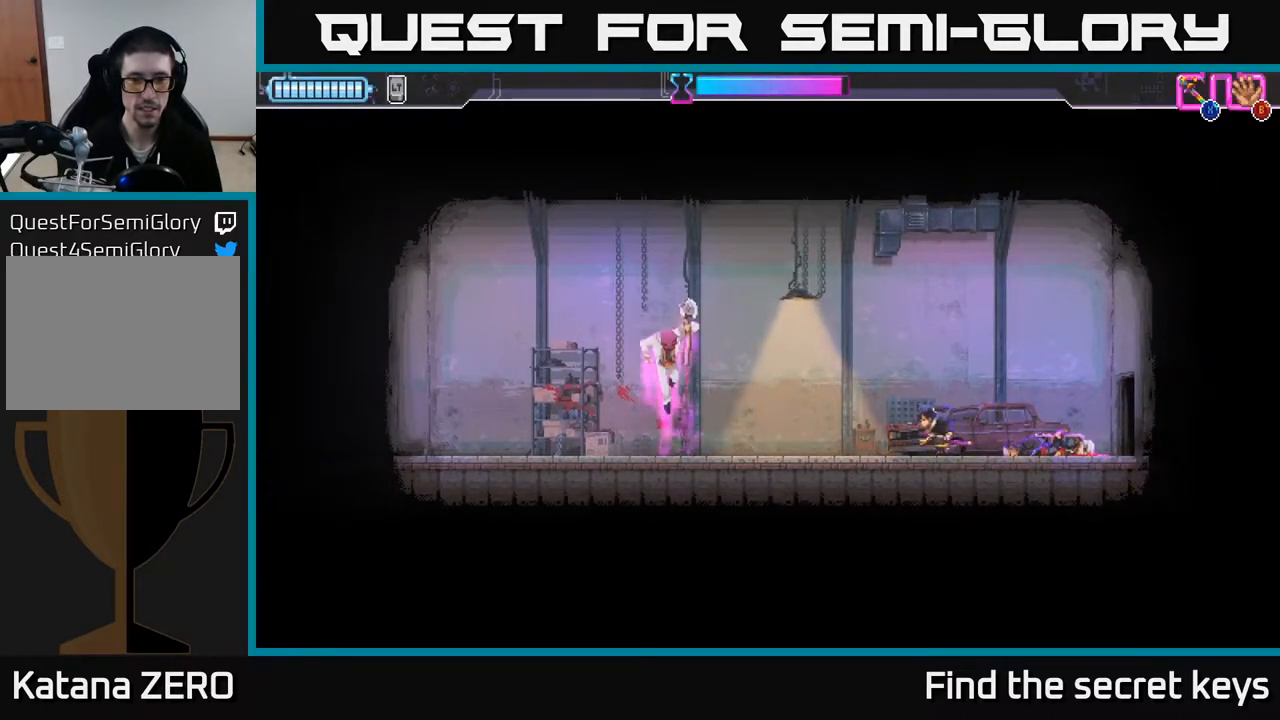
{"buttons": ["R2"], "left_stick": "right", "right_stick": "center", "events": [[233, "left_stick", "right"], [317, "R2", "down"]]}
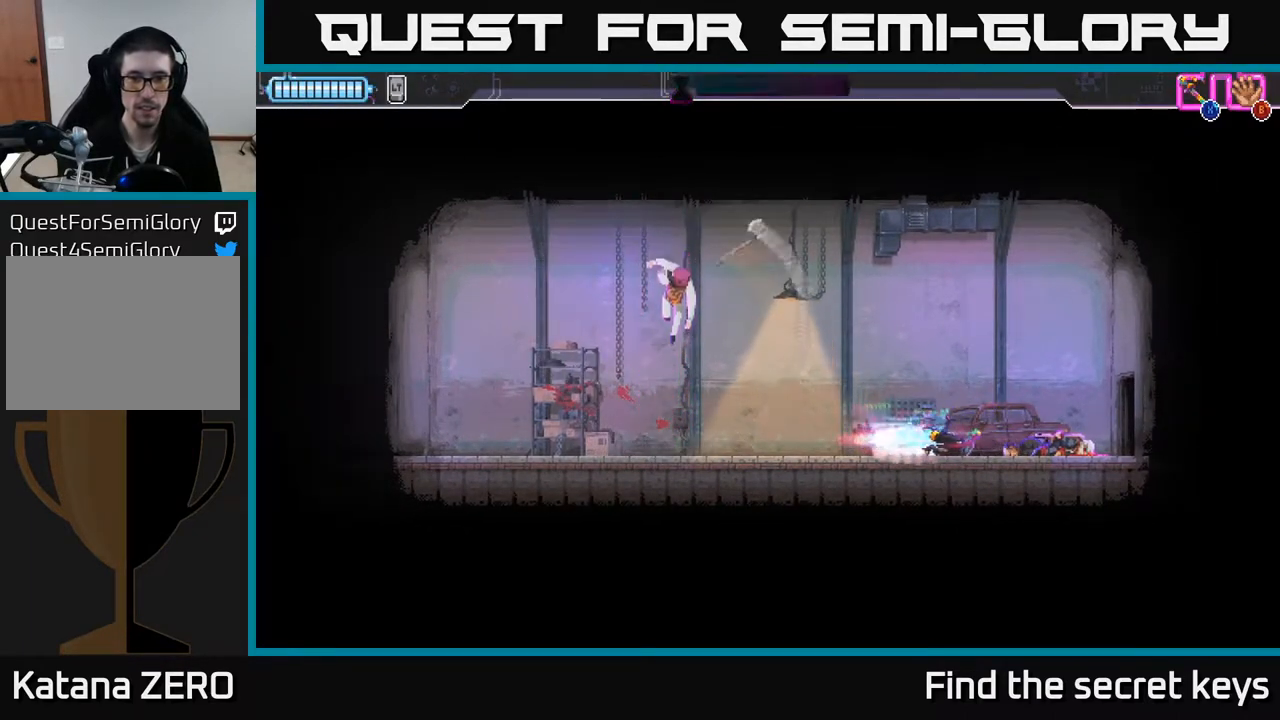
{"buttons": [], "left_stick": "left", "right_stick": "center", "events": [[200, "R2", "up"], [300, "left_stick", "left"]]}
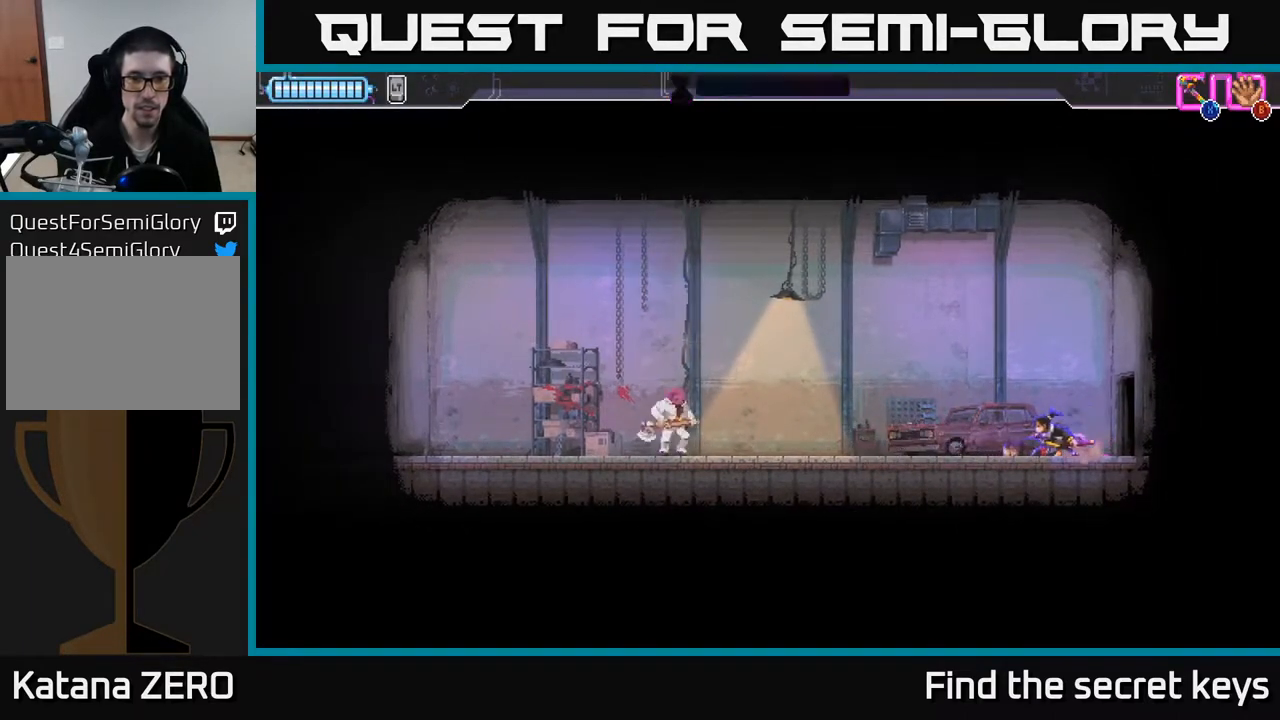
{"buttons": ["R2"], "left_stick": "left", "right_stick": "center", "events": [[333, "R2", "down"]]}
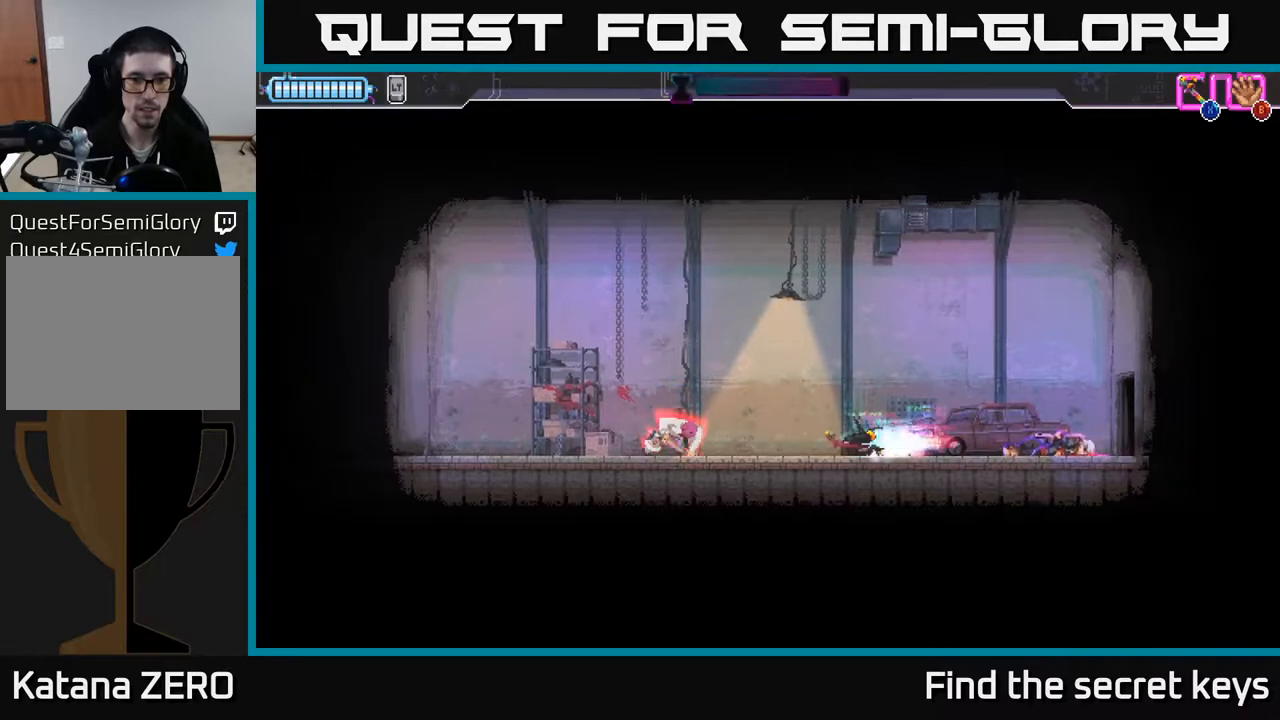
{"buttons": [], "left_stick": "left", "right_stick": "center", "events": [[17, "X", "down"], [133, "X", "up"], [150, "R2", "up"], [217, "X", "down"], [233, "R2", "down"], [300, "R2", "up"], [317, "X", "up"]]}
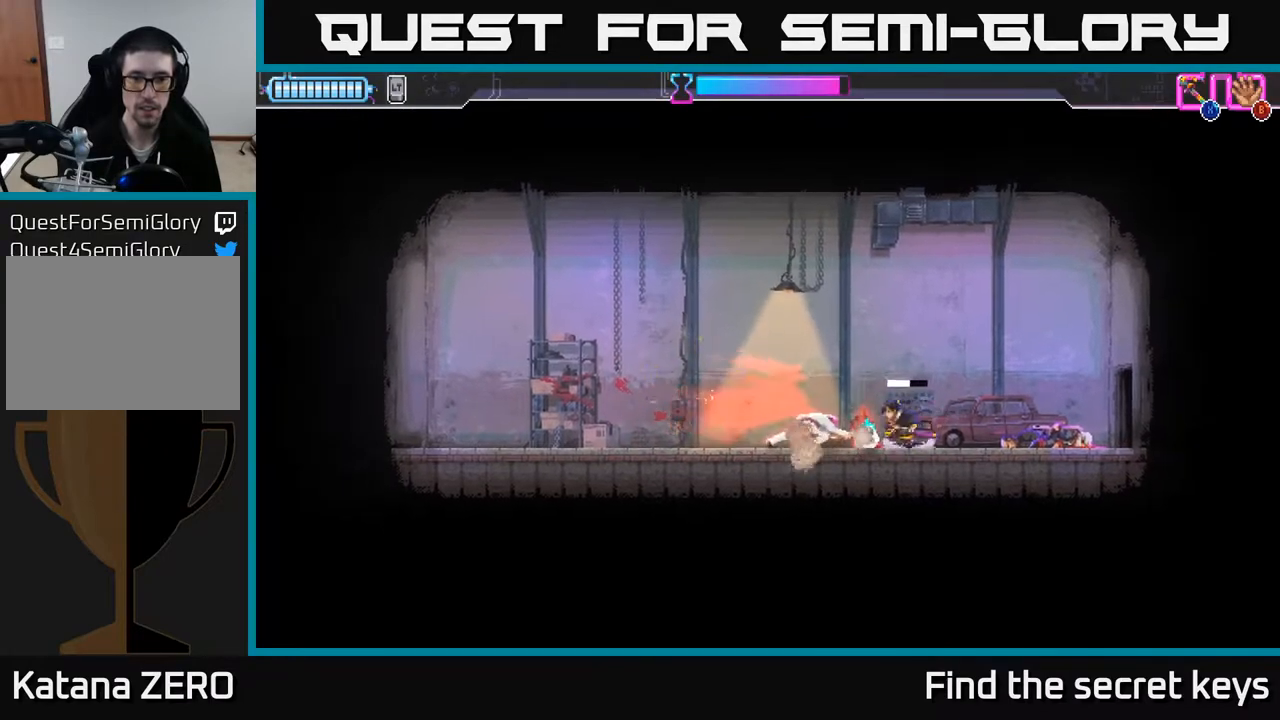
{"buttons": ["X"], "left_stick": "right", "right_stick": "center", "events": [[17, "R2", "down"], [150, "R2", "up"], [200, "R2", "down"], [300, "R2", "up"], [317, "X", "down"], [333, "left_stick", "right"], [367, "X", "up"], [417, "X", "down"]]}
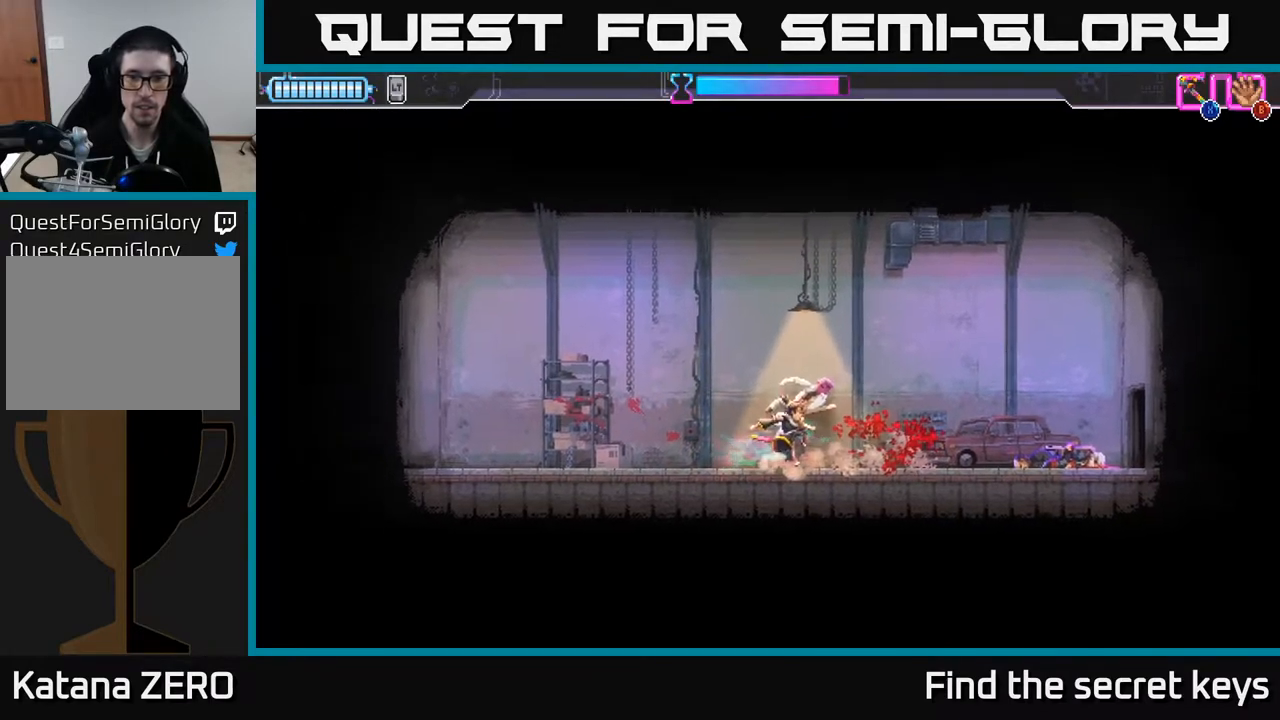
{"buttons": ["X"], "left_stick": "center", "right_stick": "center", "events": [[33, "X", "up"], [83, "X", "down"], [167, "left_stick", "center"], [450, "X", "up"], [500, "X", "down"]]}